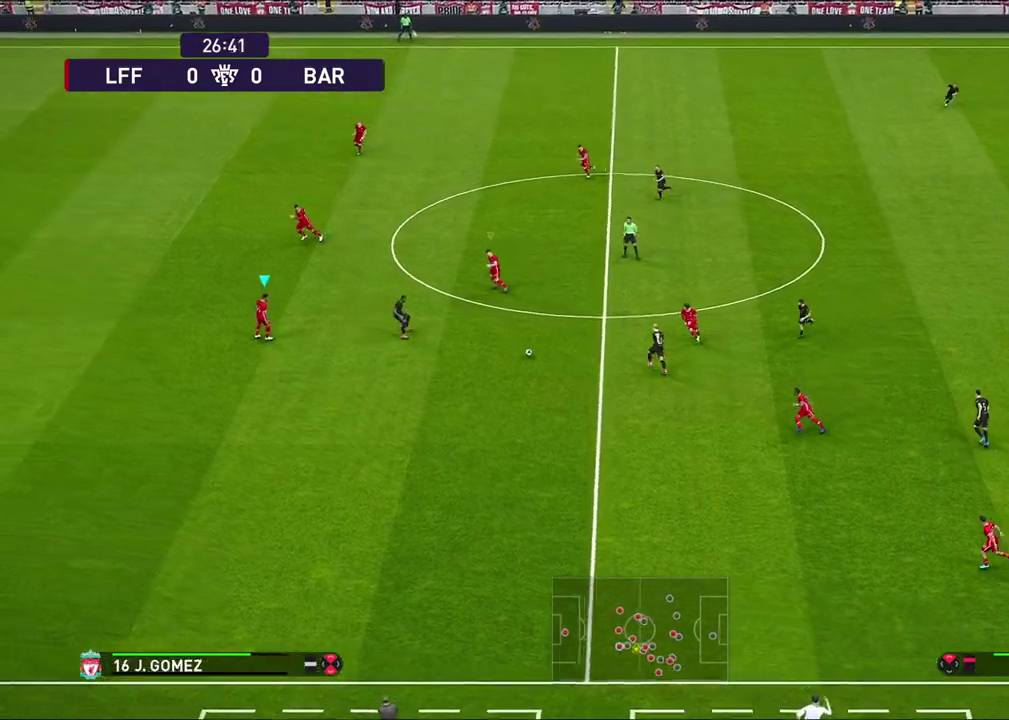
Gameplay with a controller (PlayStation layout); each line is a JSON object with the inputs held at the frame after it (dt_ms = milliseconds from this image to that frame). "events" lists button and stick changes between this image and that frame as [ms after this image, input, new state], when the widget could be followed in between.
{"dt_ms": 500, "buttons": ["R1"], "left_stick": "down-left", "right_stick": "center", "events": [[50, "right_stick", "center"], [83, "R1", "down"]]}
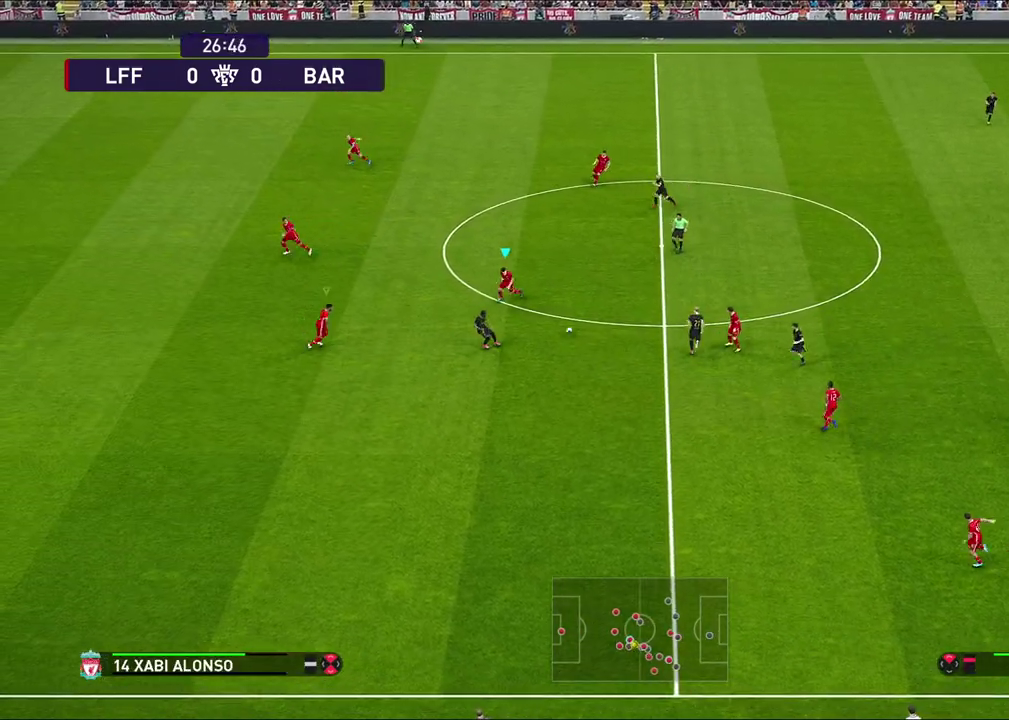
{"dt_ms": 700, "buttons": ["R1"], "left_stick": "up-left", "right_stick": "center", "events": [[183, "L1", "down"], [217, "left_stick", "left"], [267, "R1", "up"], [317, "left_stick", "up-left"], [367, "L1", "up"], [483, "R1", "down"], [500, "left_stick", "up"], [650, "left_stick", "up-left"]]}
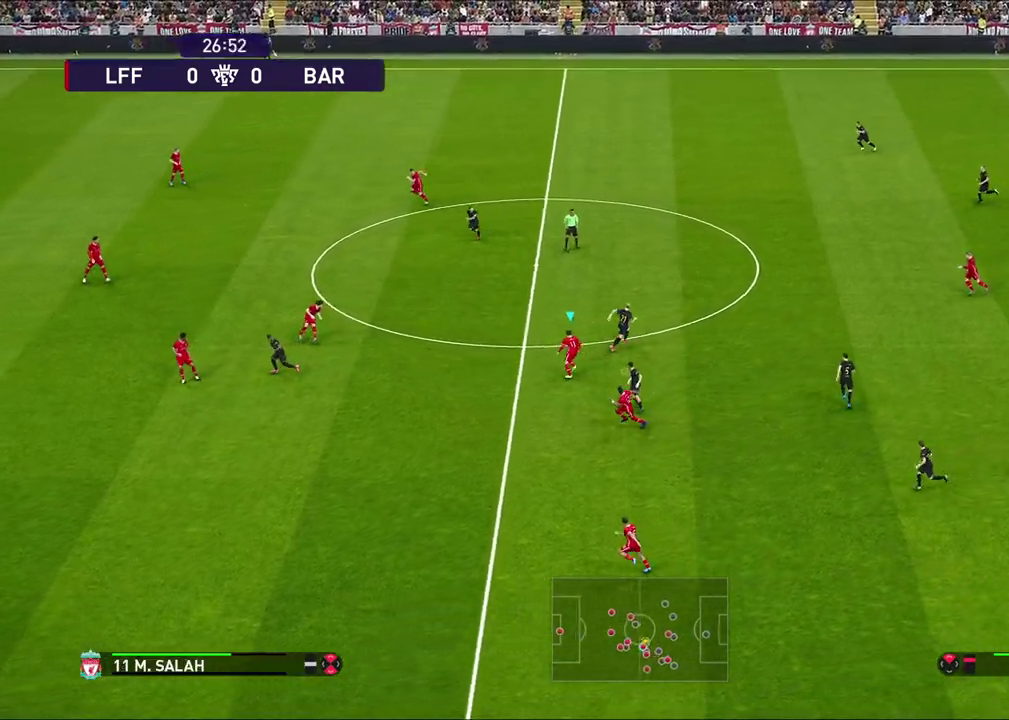
{"dt_ms": 300, "buttons": ["R1"], "left_stick": "left", "right_stick": "up-right"}
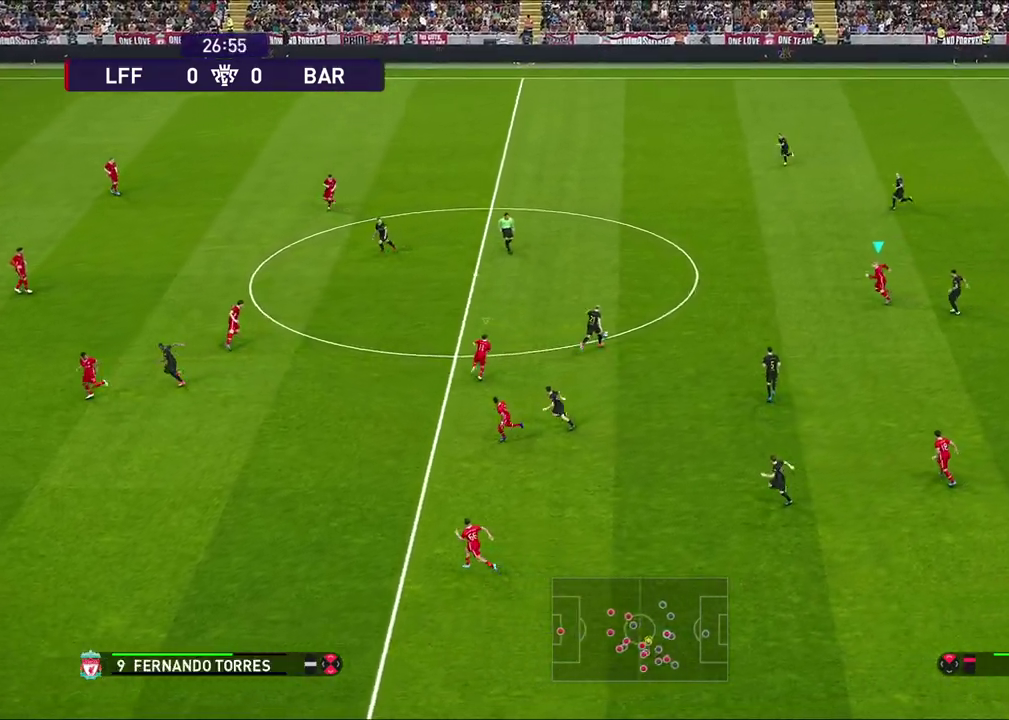
{"dt_ms": 600, "buttons": ["L1", "R1"], "left_stick": "left", "right_stick": "center"}
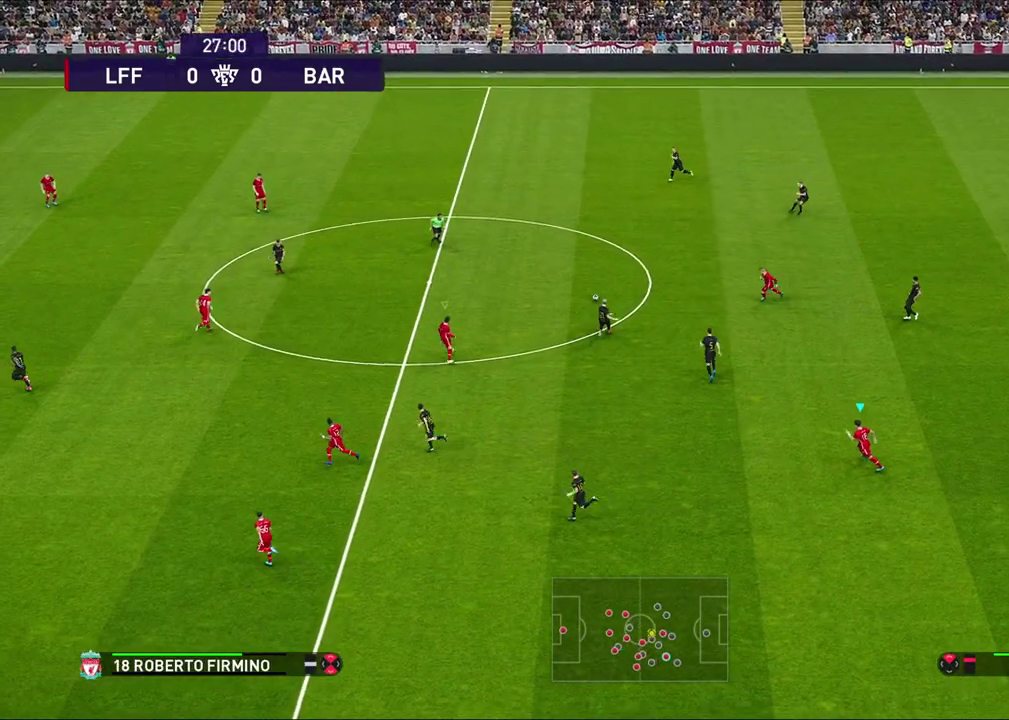
{"dt_ms": 400, "buttons": [], "left_stick": "up-left", "right_stick": "center", "events": [[83, "R1", "up"], [100, "L1", "up"], [217, "left_stick", "up-left"]]}
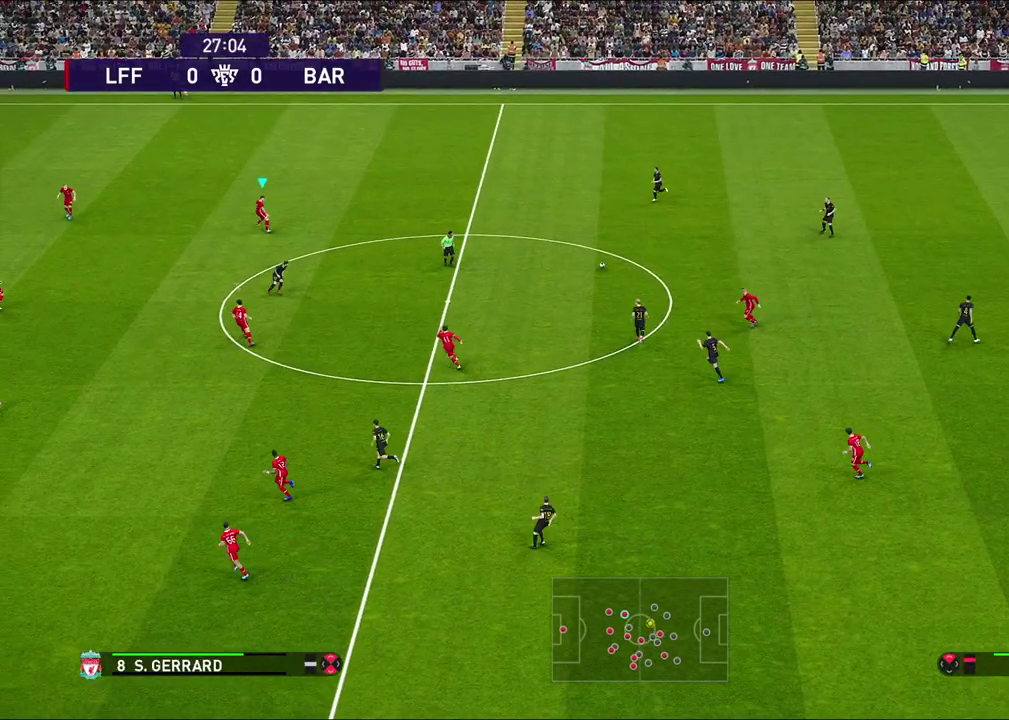
{"dt_ms": 400, "buttons": [], "left_stick": "down-right", "right_stick": "center", "events": [[167, "left_stick", "up-right"], [200, "right_stick", "down"], [217, "left_stick", "right"], [283, "right_stick", "center"], [383, "left_stick", "down-right"]]}
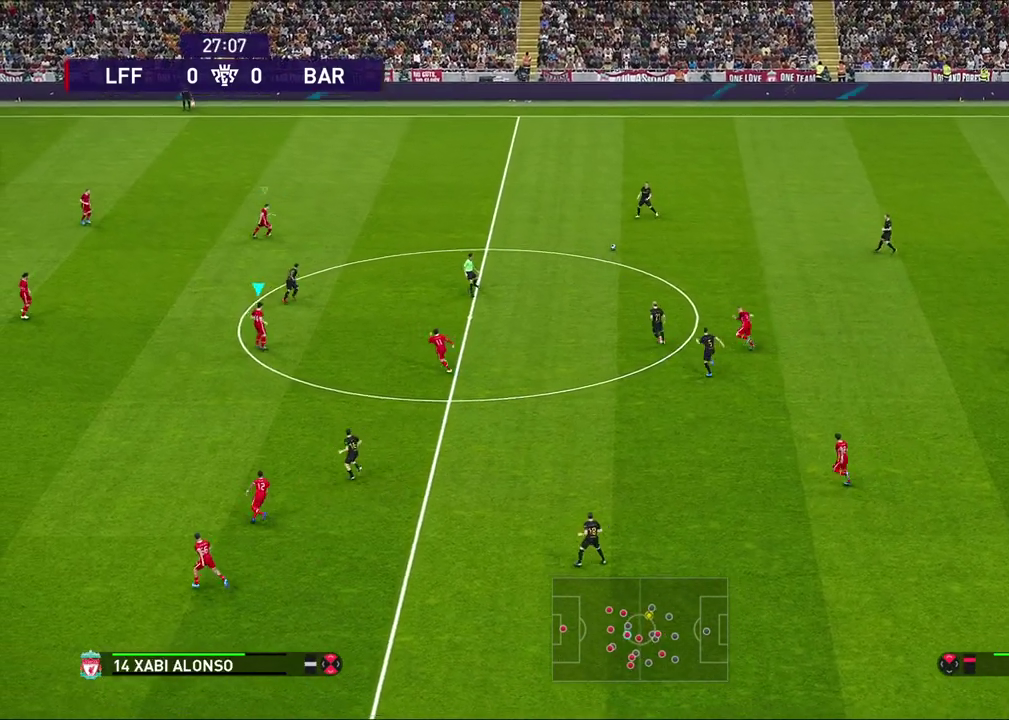
{"dt_ms": 600, "buttons": ["R1", "R2"], "left_stick": "up", "right_stick": "center", "events": [[67, "left_stick", "right"], [117, "left_stick", "up-right"], [183, "left_stick", "up"], [300, "R1", "down"], [467, "R2", "down"]]}
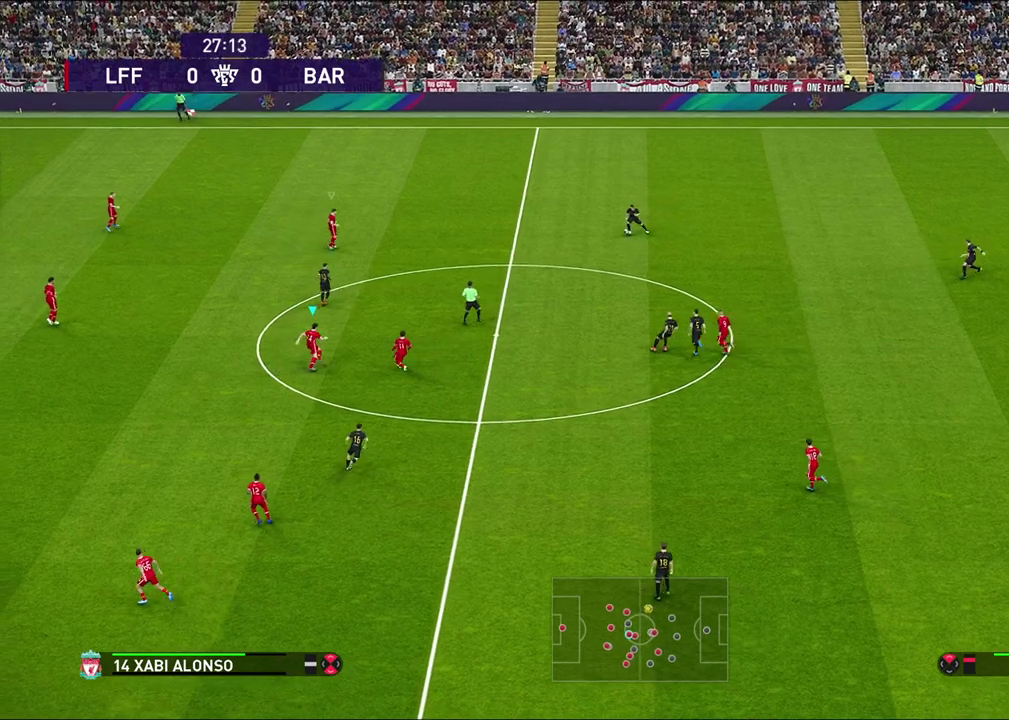
{"dt_ms": 500, "buttons": ["SQUARE", "R1", "R2"], "left_stick": "up", "right_stick": "center", "events": [[250, "SQUARE", "down"]]}
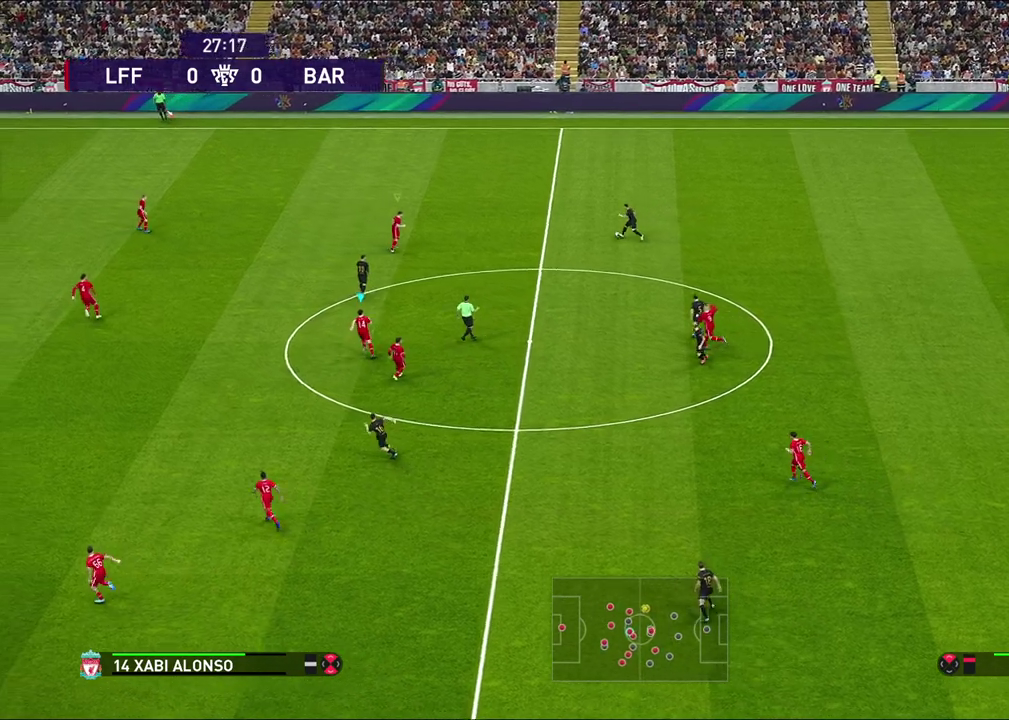
{"dt_ms": 500, "buttons": ["SQUARE", "R1", "R2"], "left_stick": "up", "right_stick": "center", "events": []}
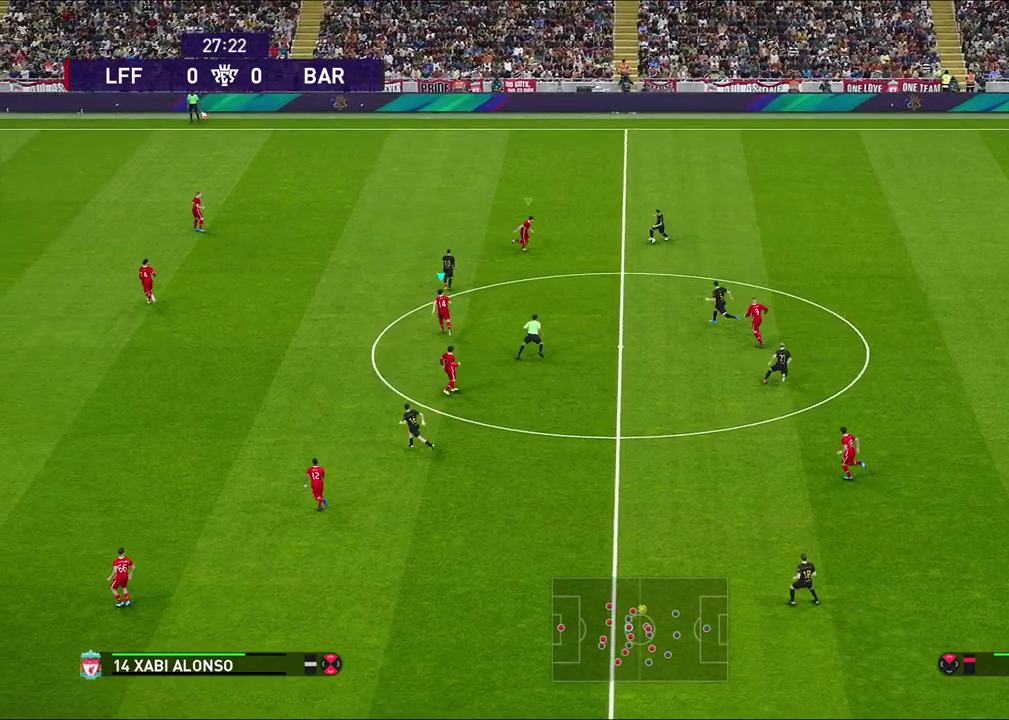
{"dt_ms": 500, "buttons": ["SQUARE", "R1", "R2"], "left_stick": "up", "right_stick": "center", "events": []}
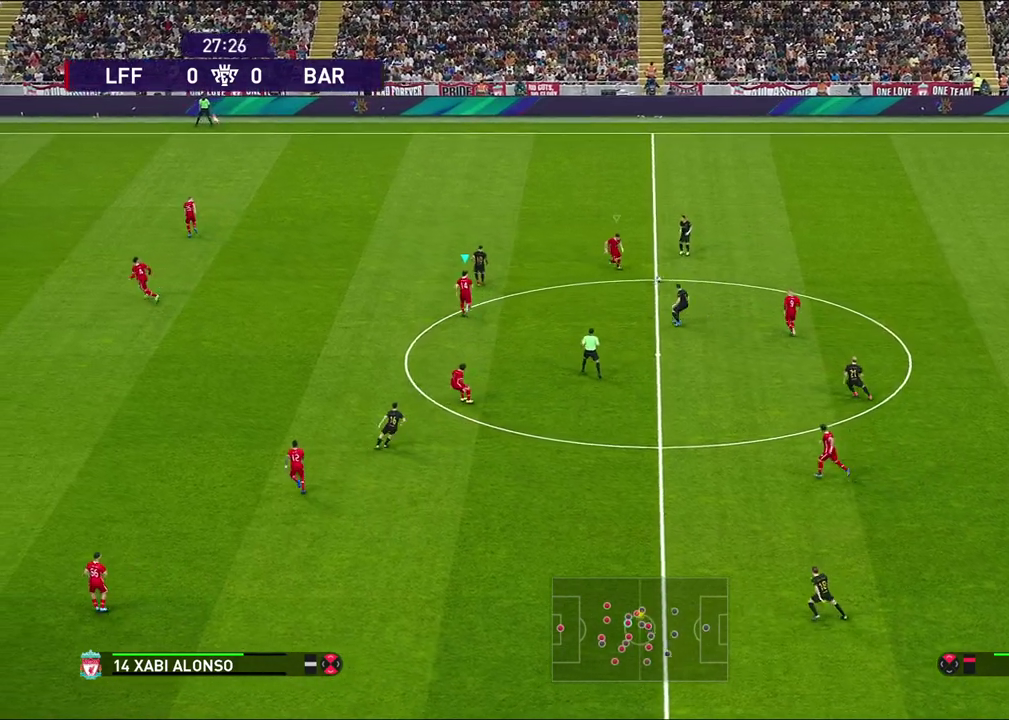
{"dt_ms": 500, "buttons": [], "left_stick": "down-left", "right_stick": "center", "events": [[100, "R1", "up"], [100, "R2", "up"], [117, "SQUARE", "up"], [200, "left_stick", "center"], [300, "left_stick", "down-left"]]}
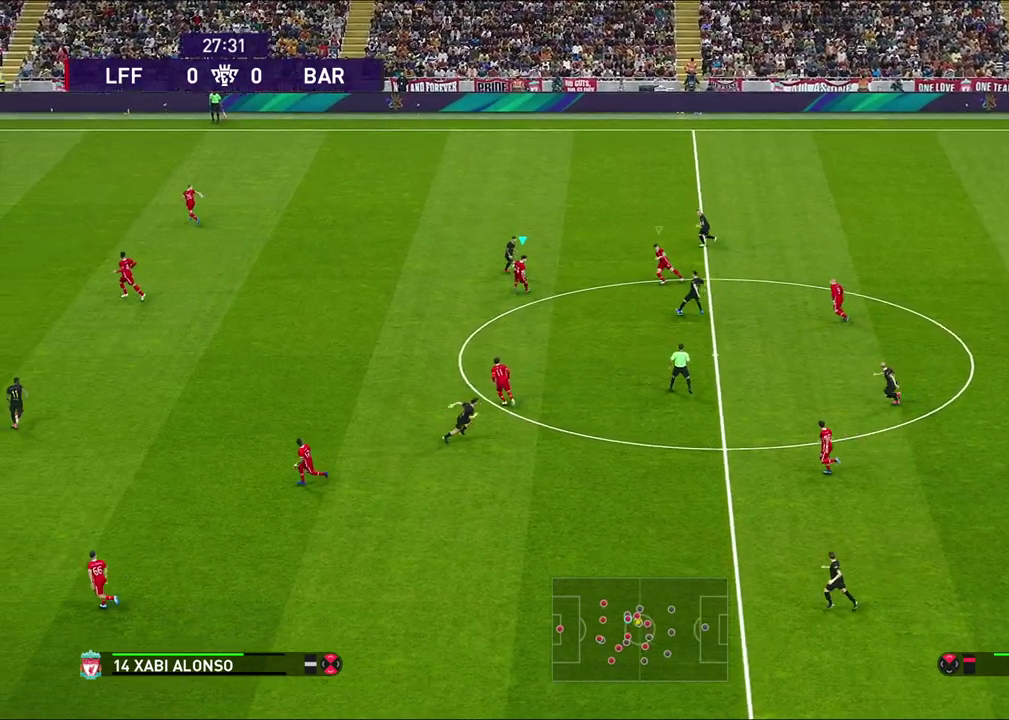
{"dt_ms": 400, "buttons": ["R1", "R2"], "left_stick": "down-left", "right_stick": "center", "events": [[150, "R1", "down"], [317, "R2", "down"]]}
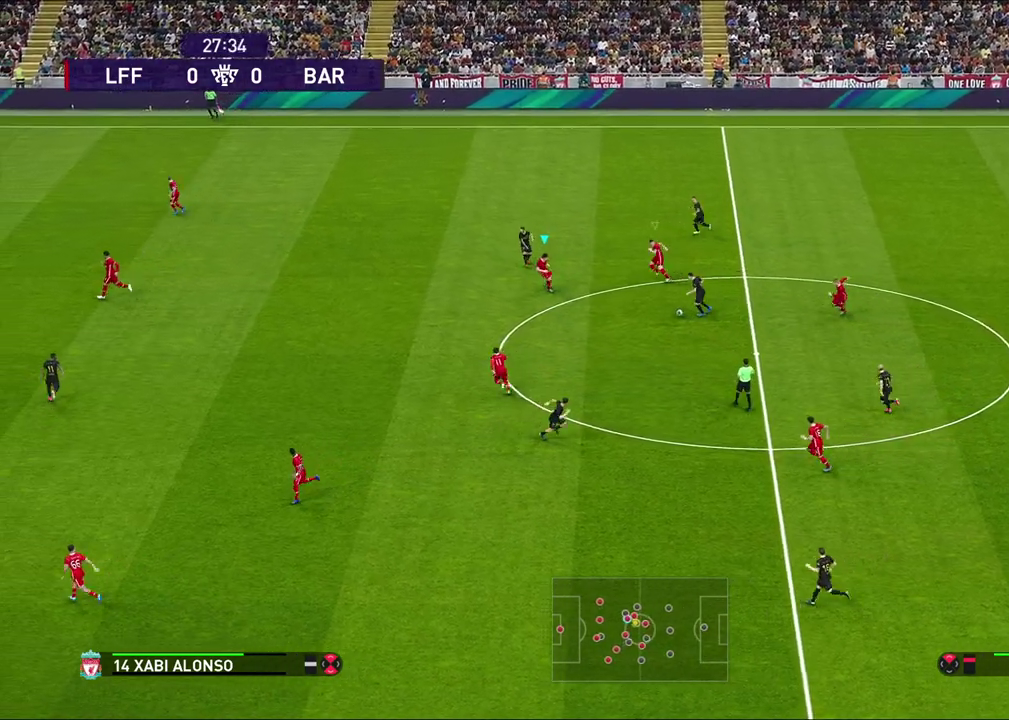
{"dt_ms": 600, "buttons": ["SQUARE", "R1", "R2"], "left_stick": "down-left", "right_stick": "center", "events": [[267, "SQUARE", "down"]]}
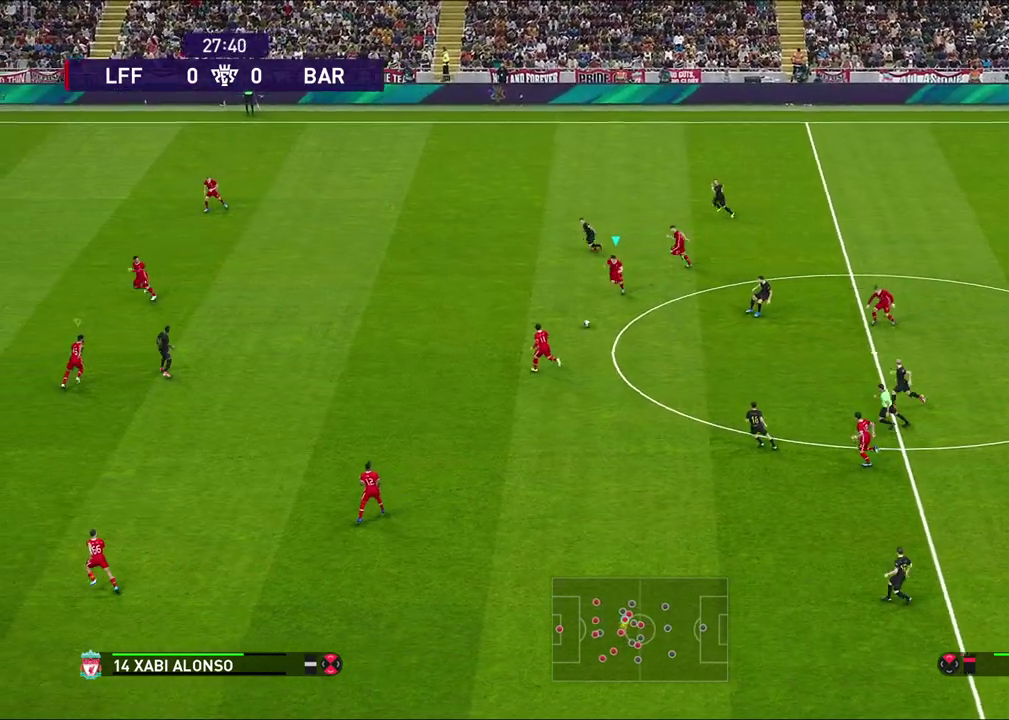
{"dt_ms": 400, "buttons": ["R1", "R2"], "left_stick": "left", "right_stick": "center", "events": [[100, "left_stick", "left"], [283, "SQUARE", "up"]]}
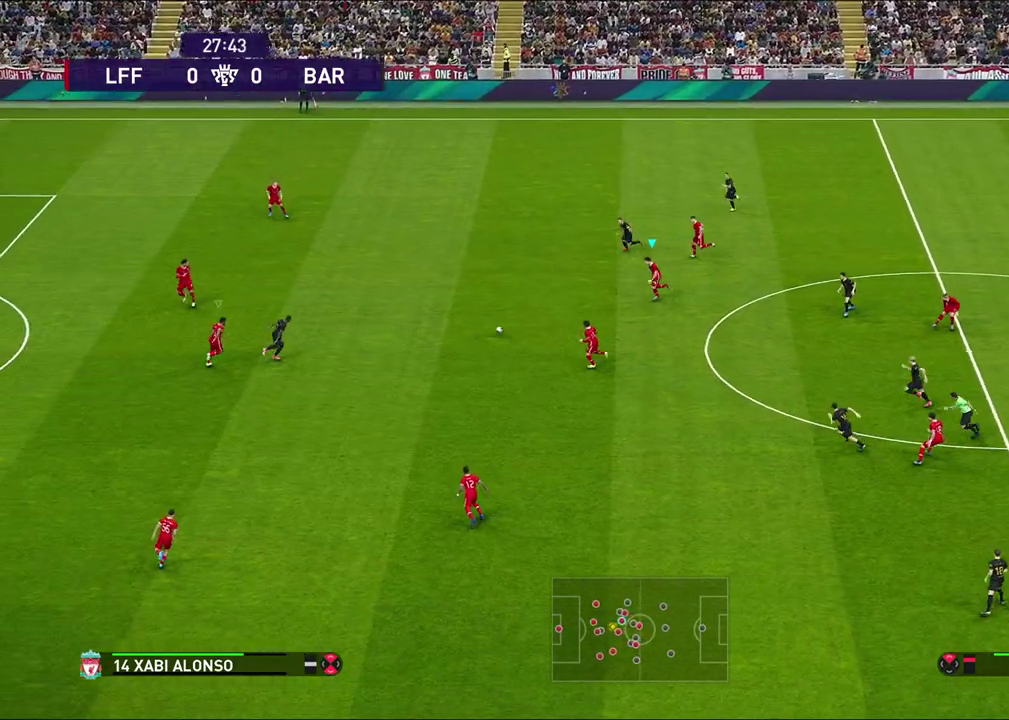
{"dt_ms": 600, "buttons": [], "left_stick": "left", "right_stick": "down-left", "events": [[50, "right_stick", "right"], [100, "right_stick", "center"], [183, "R2", "up"], [283, "R1", "up"], [517, "right_stick", "down-left"]]}
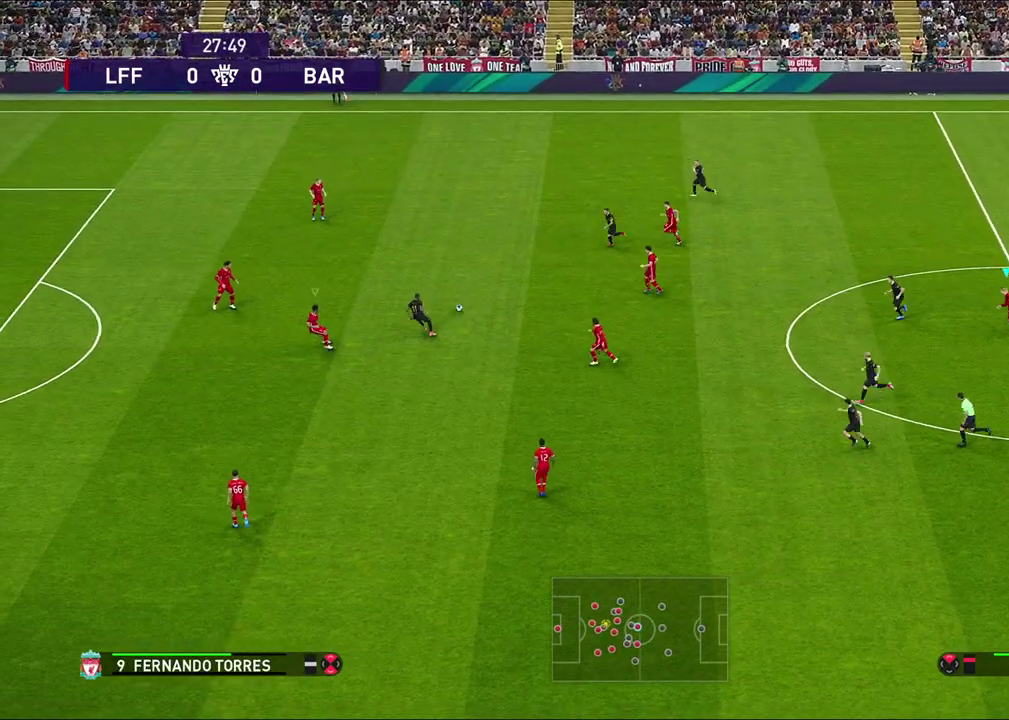
{"dt_ms": 600, "buttons": ["L1", "R1"], "left_stick": "left", "right_stick": "center", "events": [[50, "right_stick", "center"], [167, "R1", "down"], [600, "L1", "down"]]}
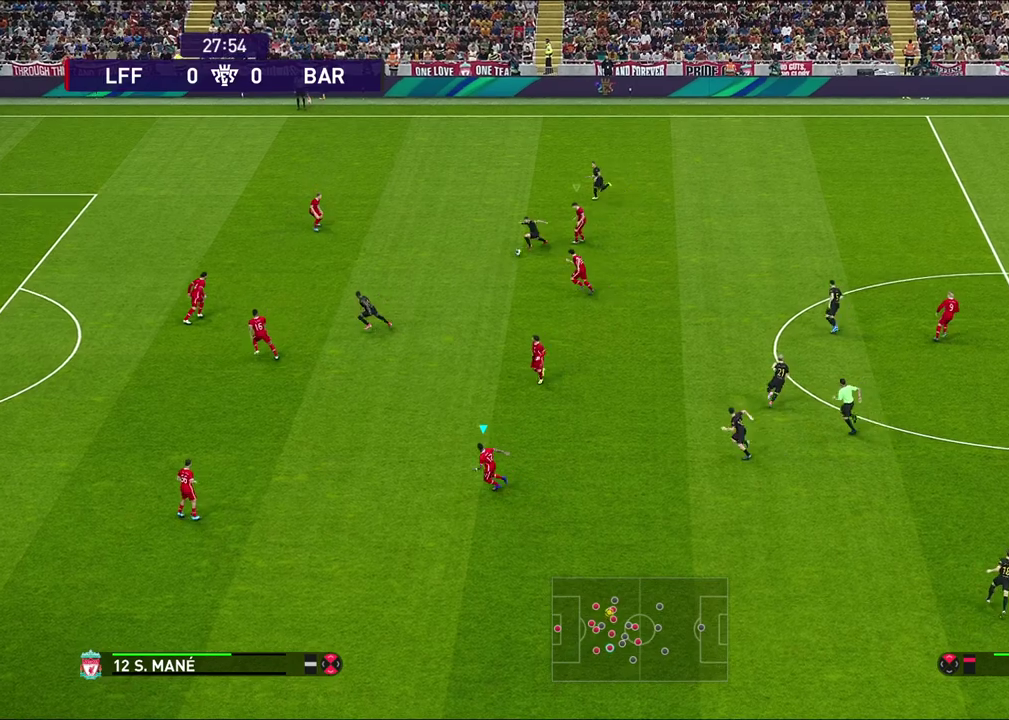
{"dt_ms": 400, "buttons": ["CROSS", "R1"], "left_stick": "left", "right_stick": "center", "events": [[200, "L1", "up"], [217, "CROSS", "down"]]}
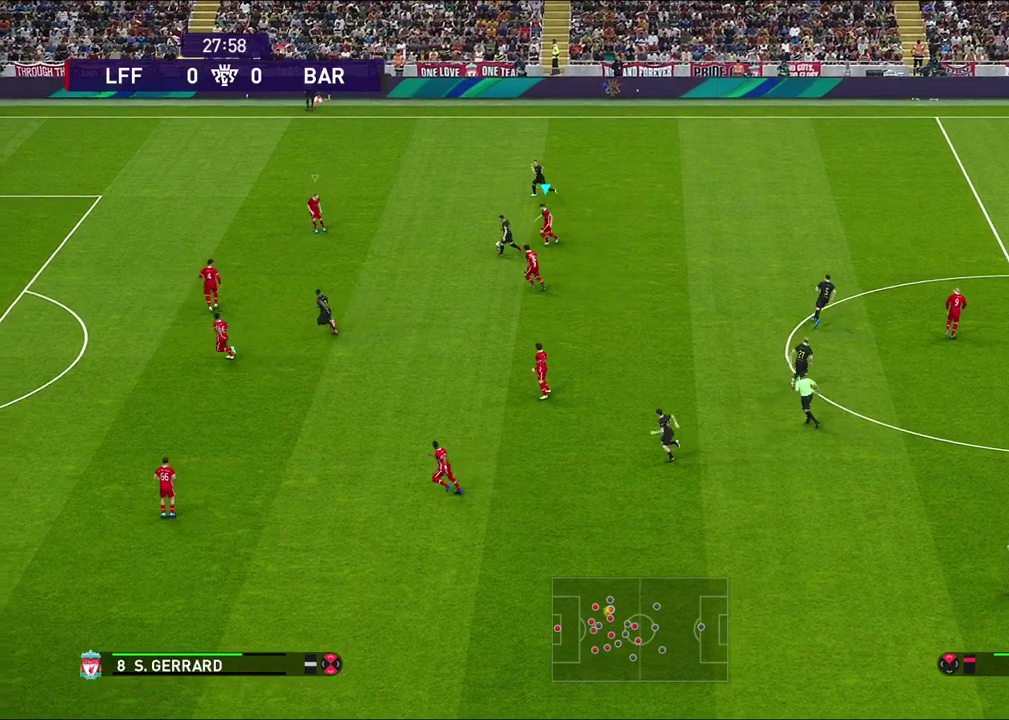
{"dt_ms": 300, "buttons": ["CROSS", "SQUARE", "R1"], "left_stick": "left", "right_stick": "center", "events": [[250, "SQUARE", "down"]]}
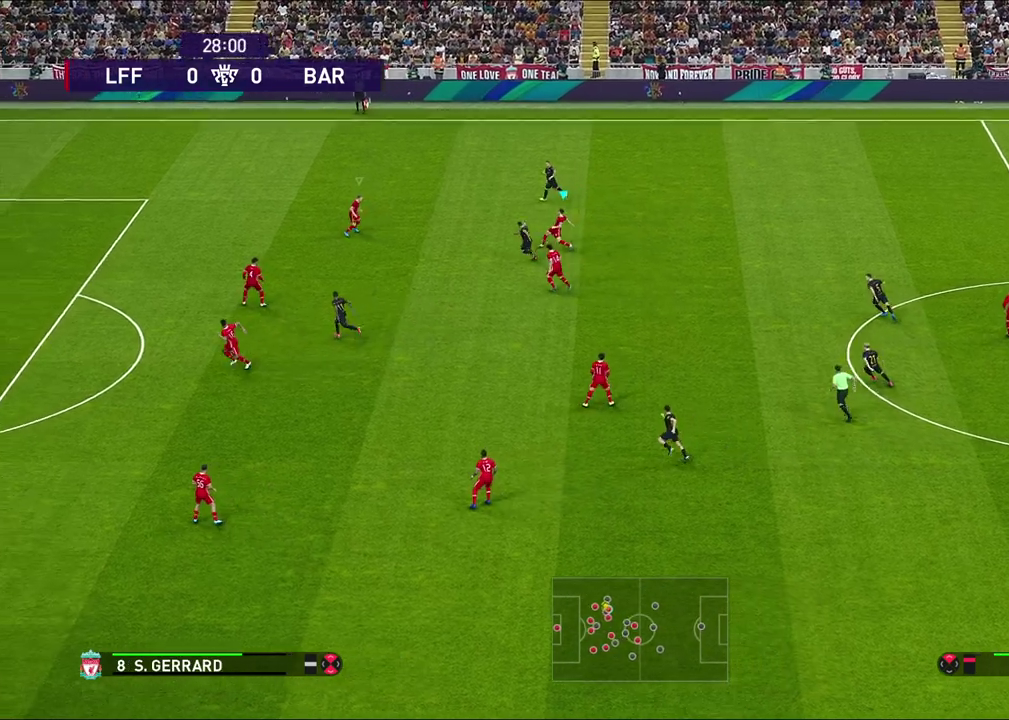
{"dt_ms": 700, "buttons": ["CROSS", "R1"], "left_stick": "center", "right_stick": "center", "events": [[33, "L1", "down"], [50, "left_stick", "up-left"], [200, "SQUARE", "up"], [217, "L1", "up"], [450, "left_stick", "up"], [533, "left_stick", "up-right"], [650, "left_stick", "center"]]}
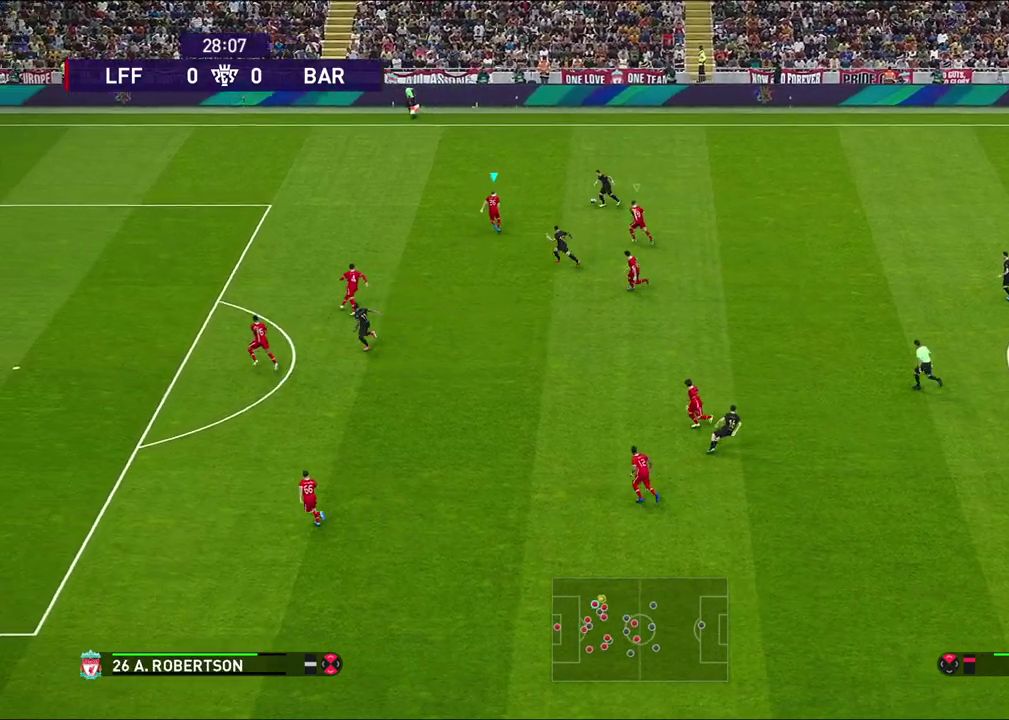
{"dt_ms": 500, "buttons": ["CROSS", "R1", "R2"], "left_stick": "up-left", "right_stick": "center", "events": [[117, "R2", "down"], [150, "left_stick", "up-left"]]}
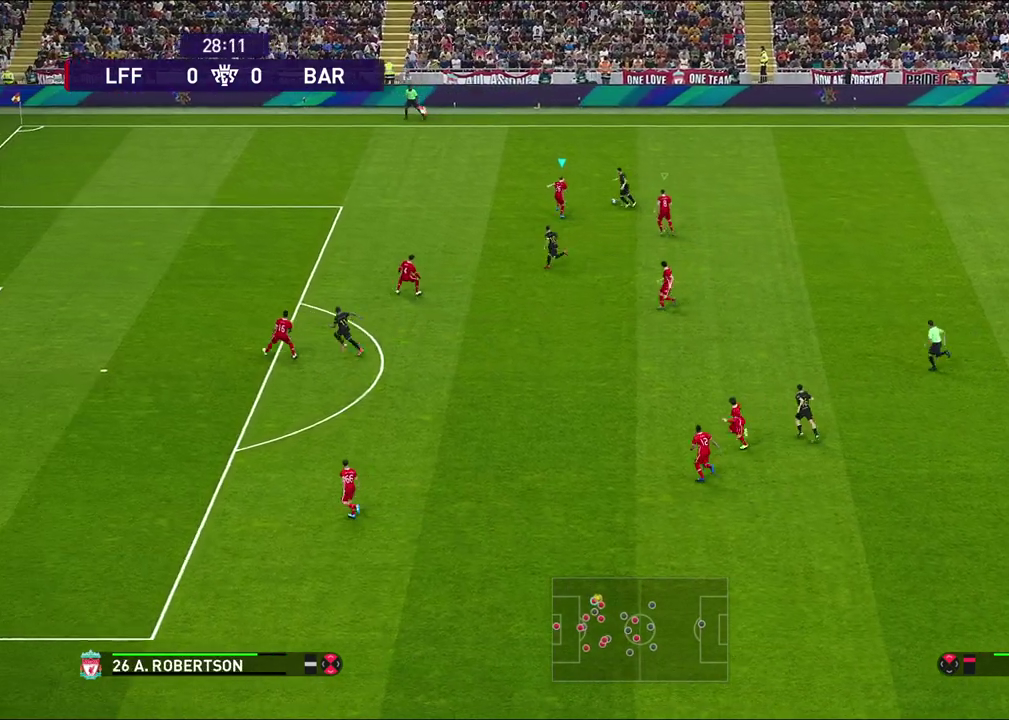
{"dt_ms": 500, "buttons": ["CROSS", "R1", "R2"], "left_stick": "up", "right_stick": "center", "events": [[217, "left_stick", "up"]]}
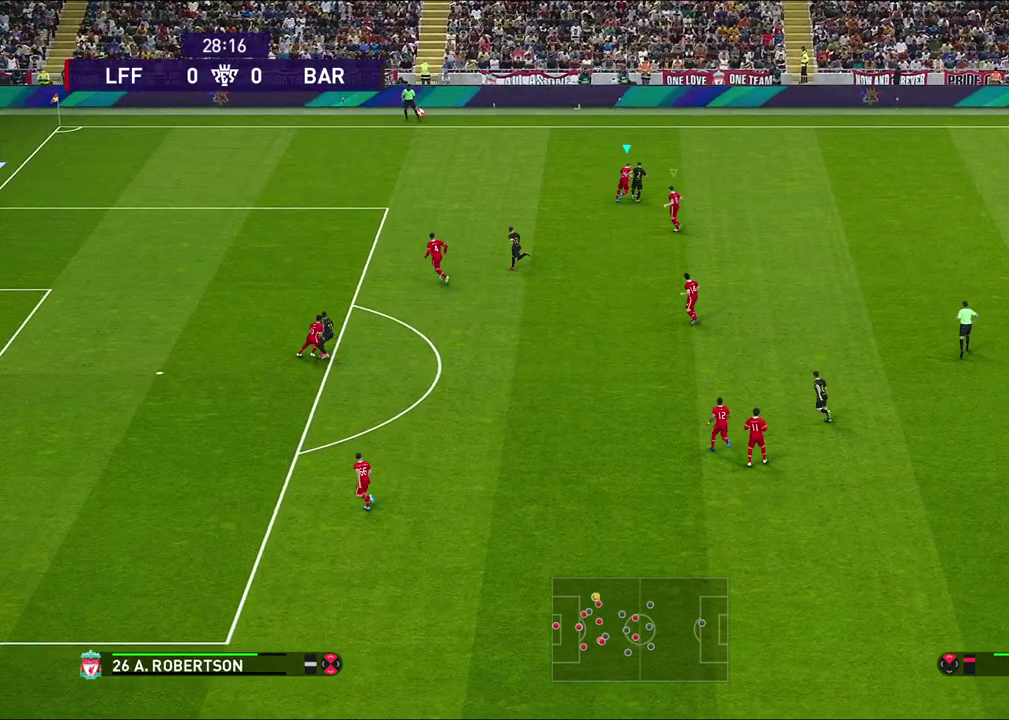
{"dt_ms": 700, "buttons": ["R1"], "left_stick": "right", "right_stick": "center", "events": [[217, "left_stick", "up-right"], [267, "CROSS", "up"], [600, "left_stick", "right"], [667, "R2", "up"]]}
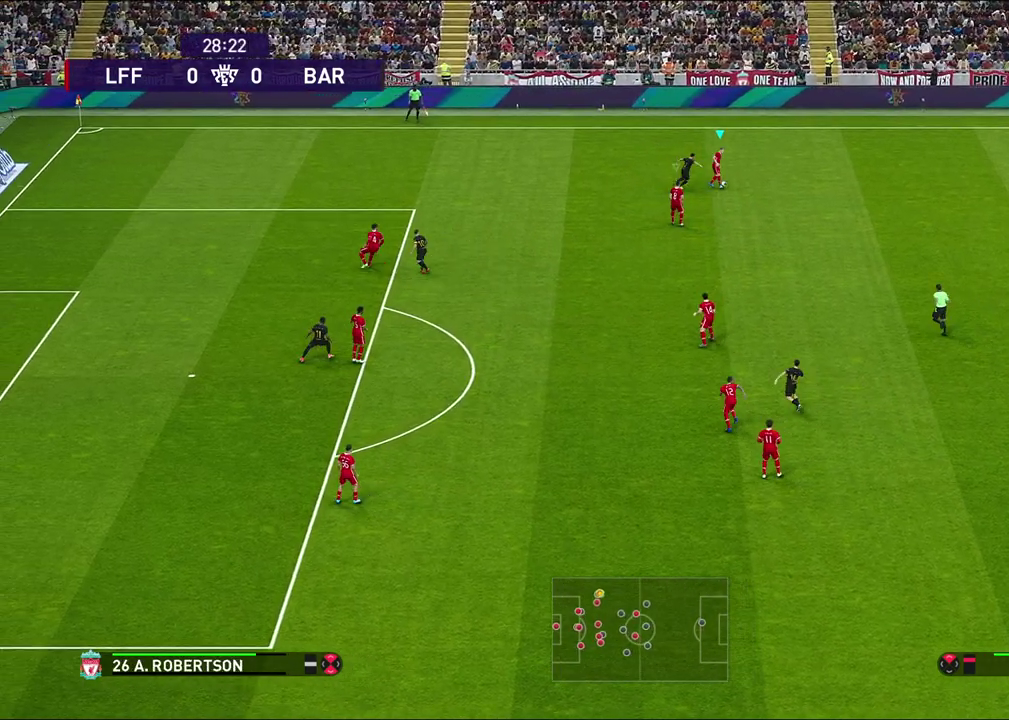
{"dt_ms": 300, "buttons": ["R1"], "left_stick": "right", "right_stick": "center", "events": []}
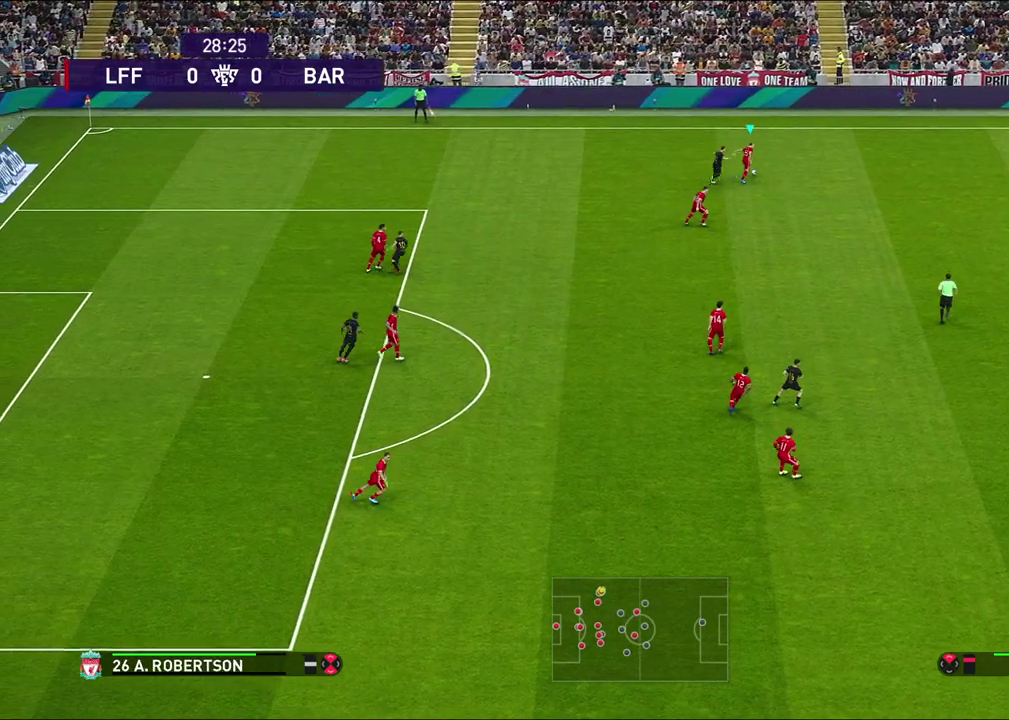
{"dt_ms": 500, "buttons": [], "left_stick": "right", "right_stick": "center", "events": [[483, "R1", "up"]]}